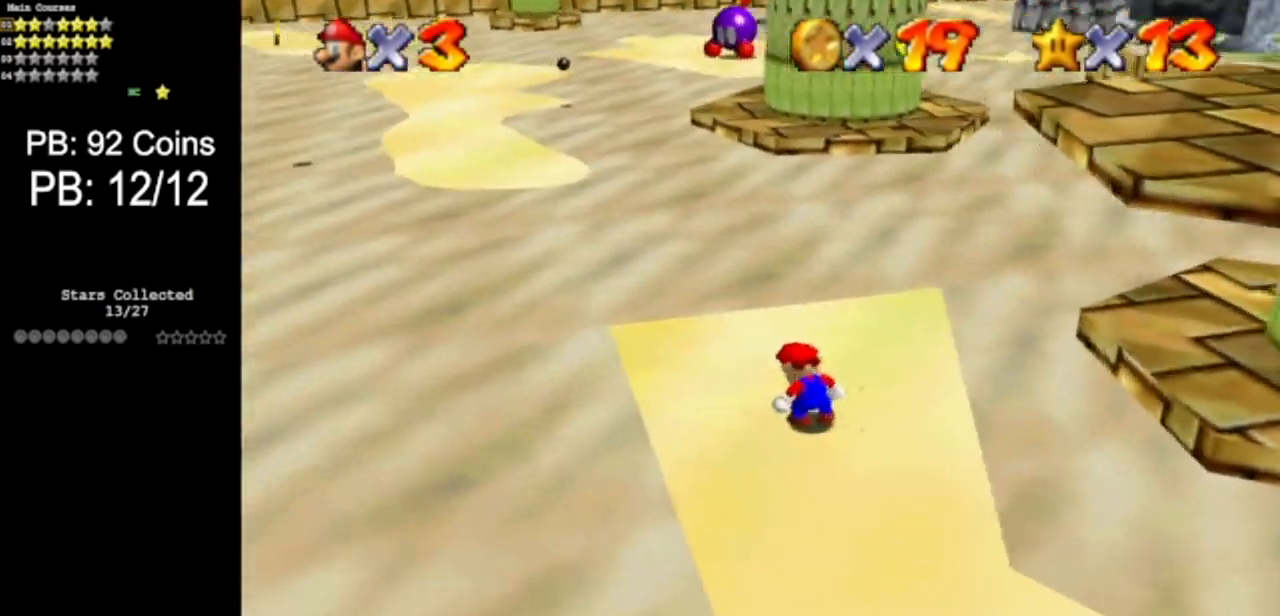
Gameplay with a controller (Nintendo layout); each line is a JSON object with the inputs held at the frame after it. "events" lists button and stick changes between this image and that frame as [ms after this image, input, new state], when the widget could be followed in between. Not read: L3 R3 other_buttons.
{"buttons": [], "left_stick": "center", "events": [[17, "left_stick", "up"], [84, "C_LEFT", "up"], [134, "C_DOWN", "up"], [167, "left_stick", "center"]]}
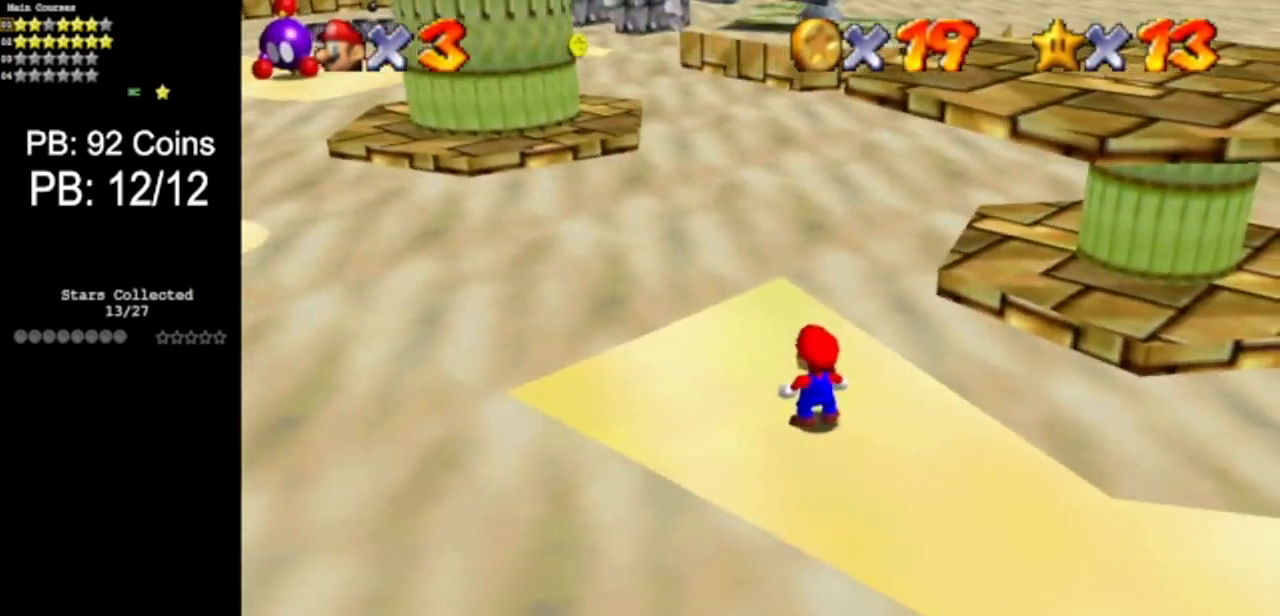
{"buttons": [], "left_stick": "center", "events": [[233, "C_LEFT", "down"], [300, "C_DOWN", "down"], [484, "C_DOWN", "up"], [484, "C_LEFT", "up"]]}
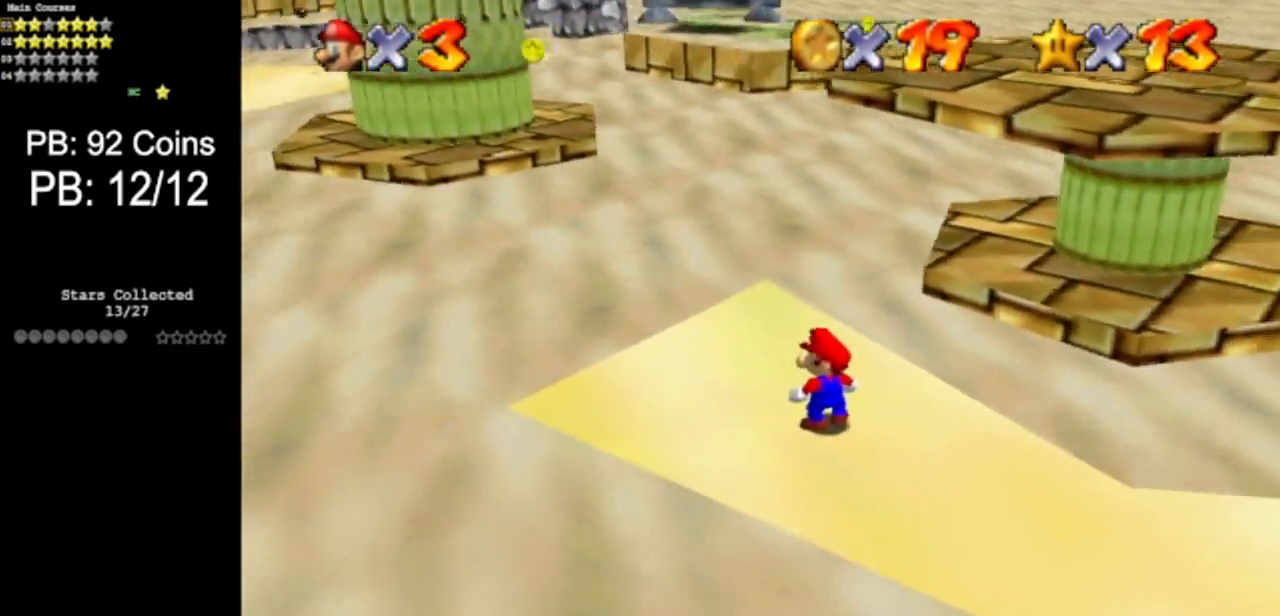
{"buttons": [], "left_stick": "center", "events": []}
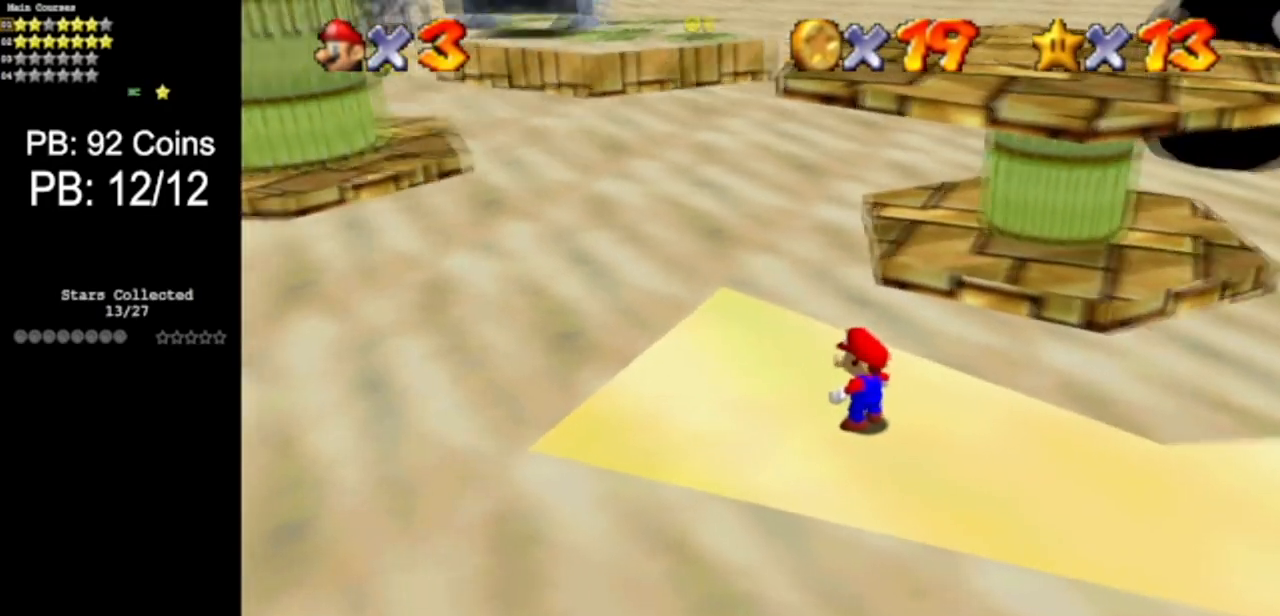
{"buttons": [], "left_stick": "up-left", "events": [[167, "C_DOWN", "down"], [167, "C_RIGHT", "down"], [300, "C_DOWN", "up"], [300, "C_RIGHT", "up"], [433, "left_stick", "up-left"]]}
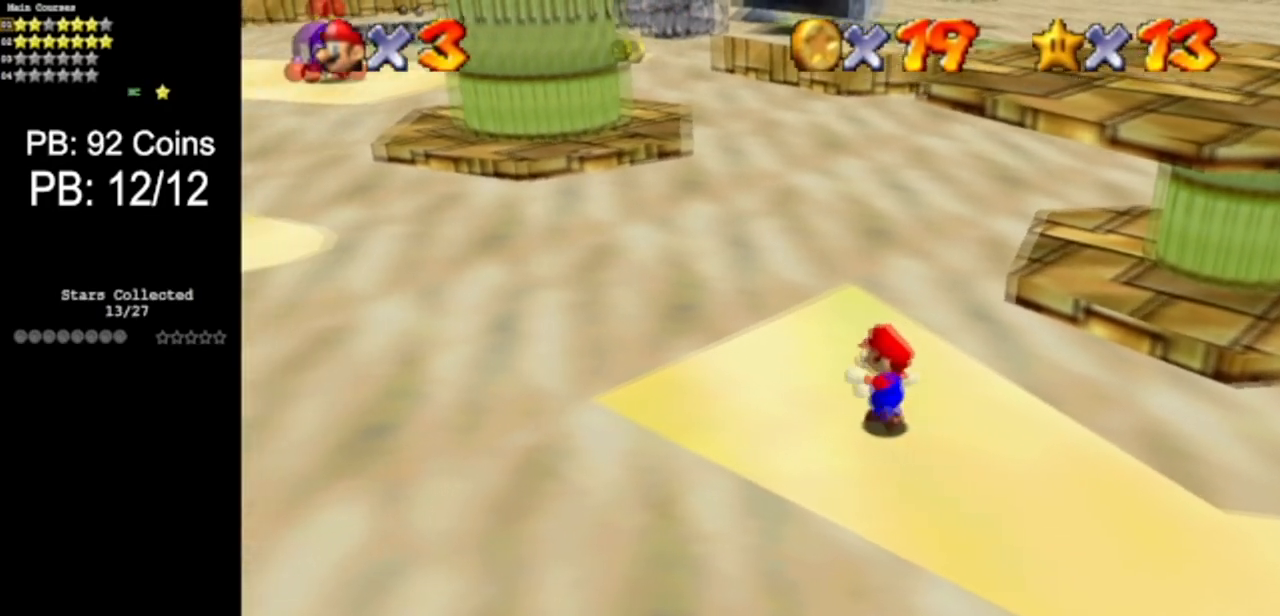
{"buttons": ["Z"], "left_stick": "up-left", "events": [[467, "Z", "down"]]}
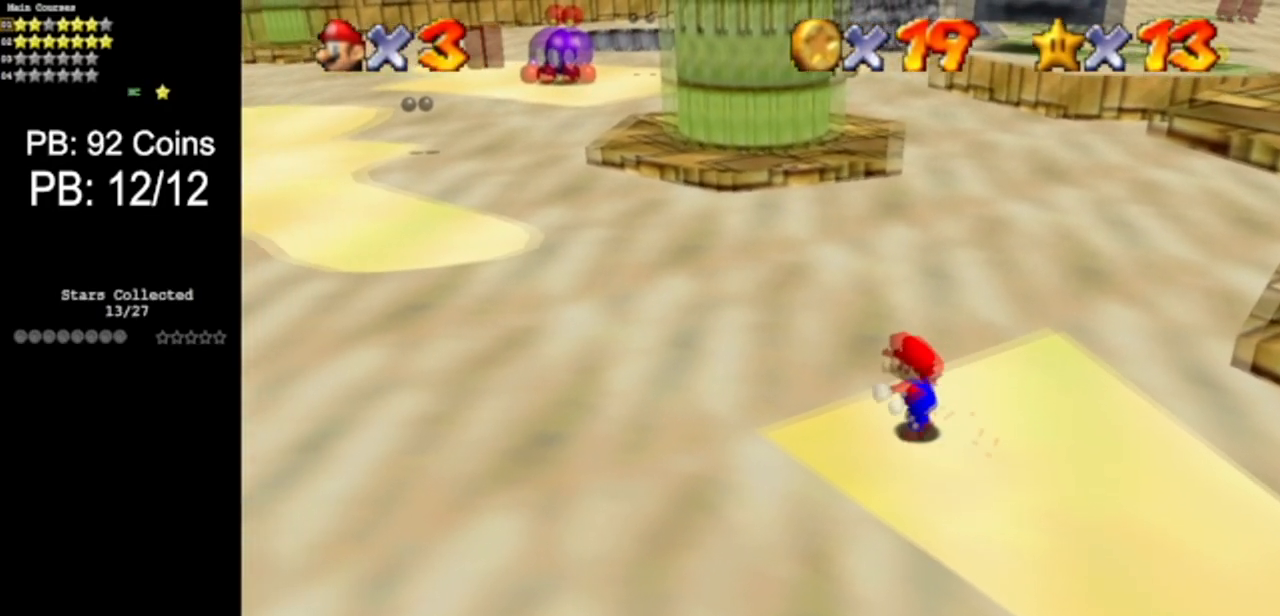
{"buttons": [], "left_stick": "up-left", "events": [[66, "A", "down"], [133, "A", "up"], [183, "Z", "up"]]}
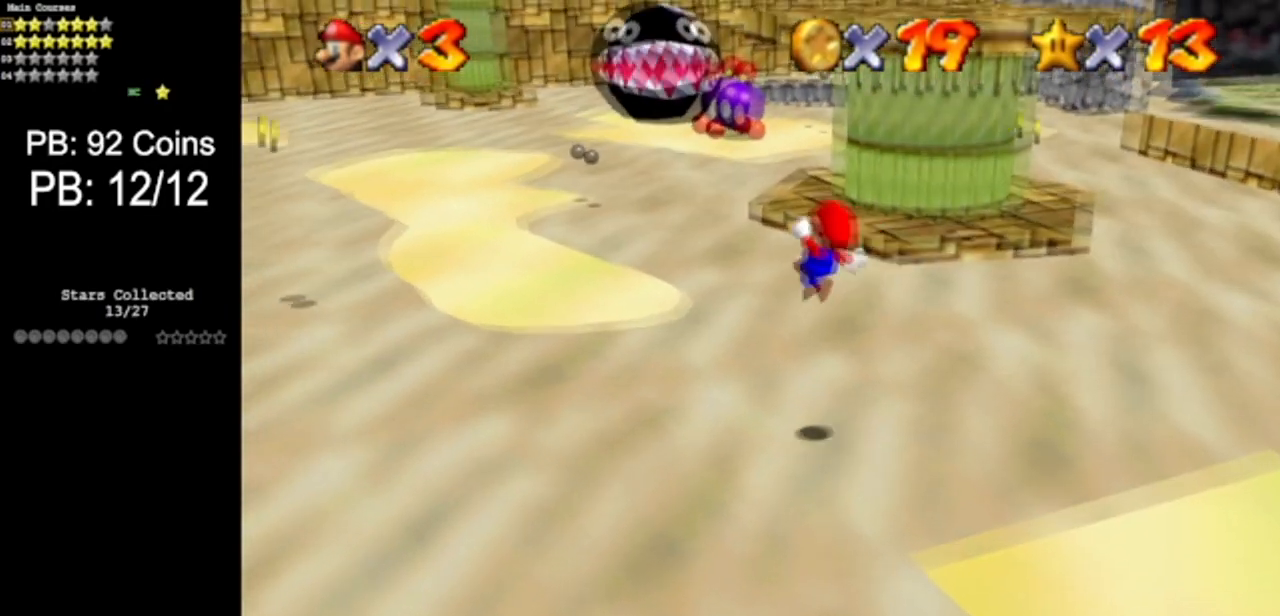
{"buttons": ["C_DOWN", "C_RIGHT"], "left_stick": "down-right", "events": [[34, "left_stick", "up"], [117, "C_DOWN", "down"], [117, "C_RIGHT", "down"], [267, "left_stick", "right"], [284, "C_DOWN", "up"], [284, "C_RIGHT", "up"], [317, "left_stick", "down-right"], [434, "C_DOWN", "down"], [434, "C_RIGHT", "down"]]}
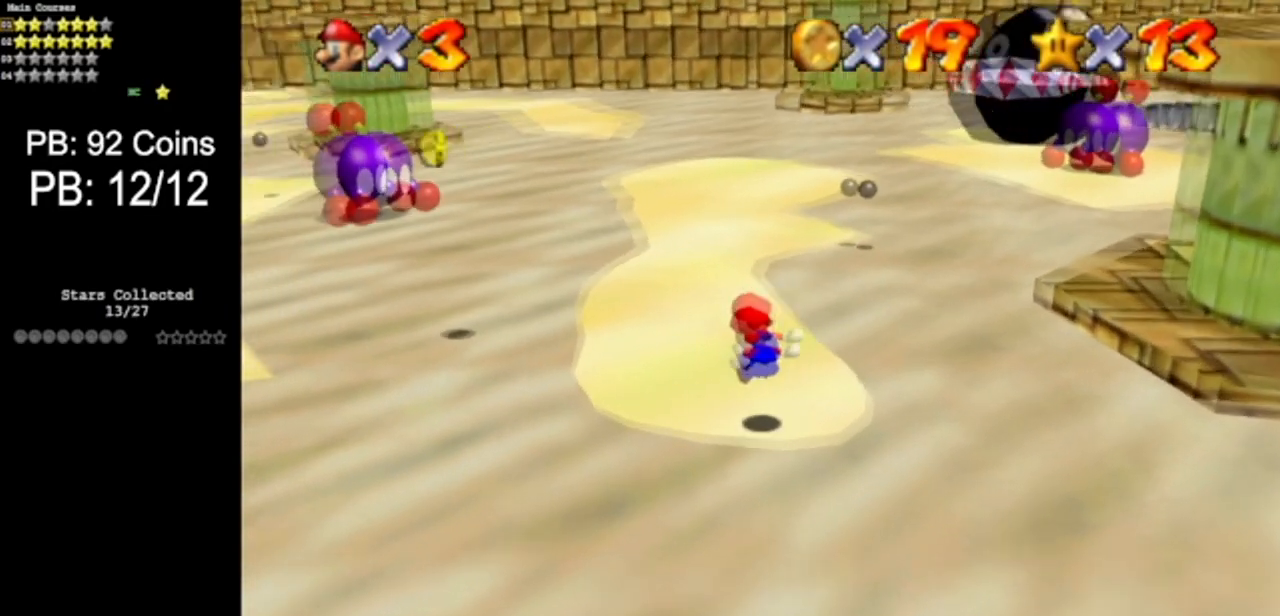
{"buttons": [], "left_stick": "center", "events": [[16, "left_stick", "down"], [133, "C_DOWN", "up"], [133, "C_RIGHT", "up"], [133, "left_stick", "center"]]}
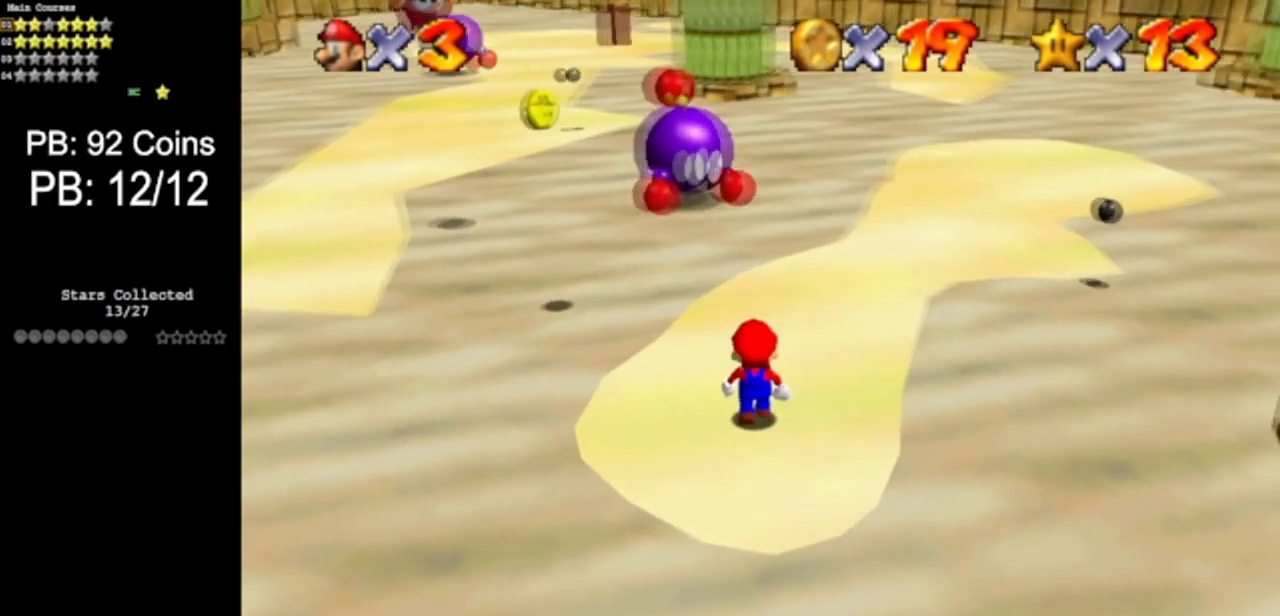
{"buttons": [], "left_stick": "up-left", "events": [[117, "left_stick", "up-left"]]}
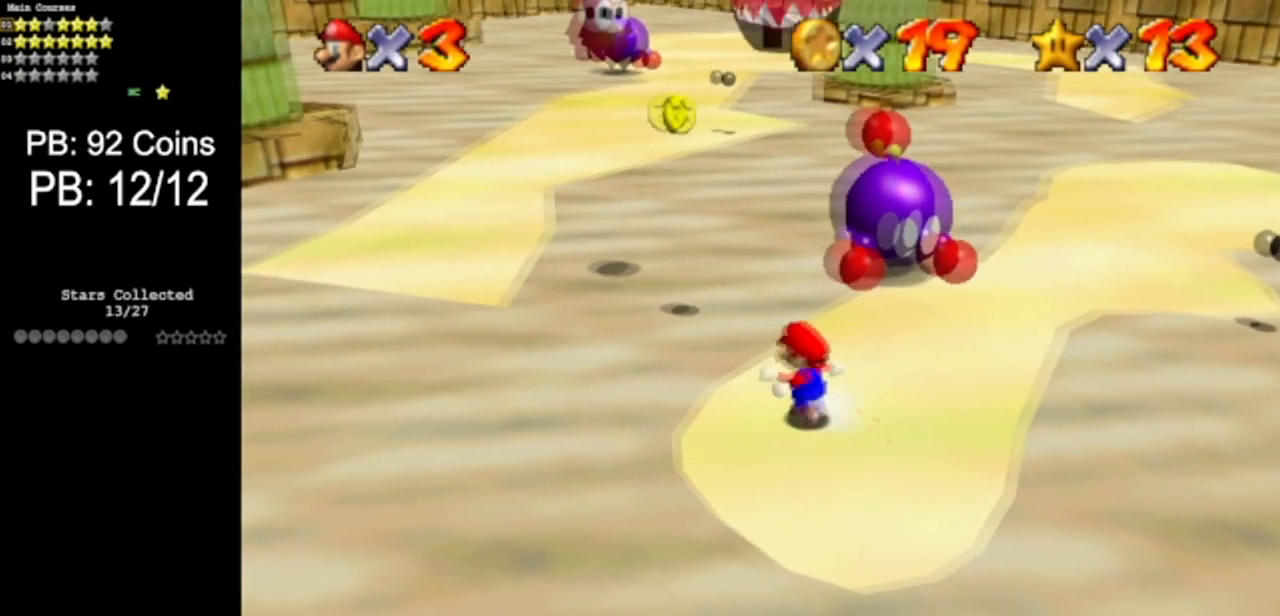
{"buttons": [], "left_stick": "up-left", "events": [[16, "Z", "down"], [83, "A", "down"], [200, "A", "up"], [200, "Z", "up"]]}
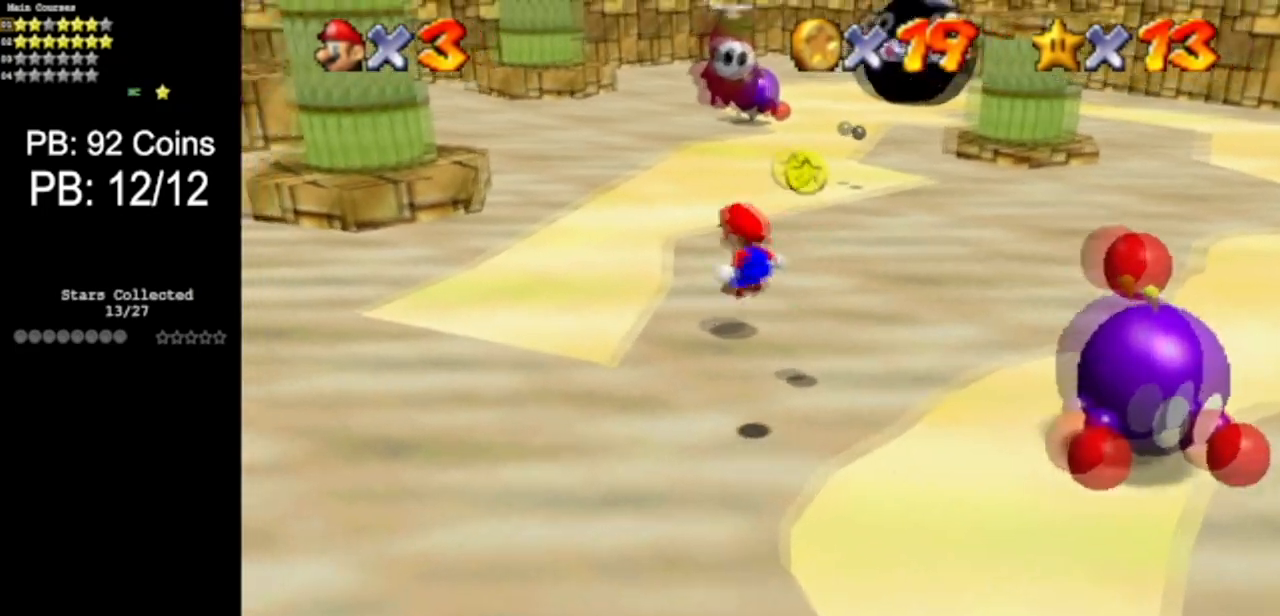
{"buttons": ["C_DOWN", "C_LEFT"], "left_stick": "right", "events": [[134, "left_stick", "up"], [367, "left_stick", "right"], [451, "C_DOWN", "down"], [451, "C_LEFT", "down"]]}
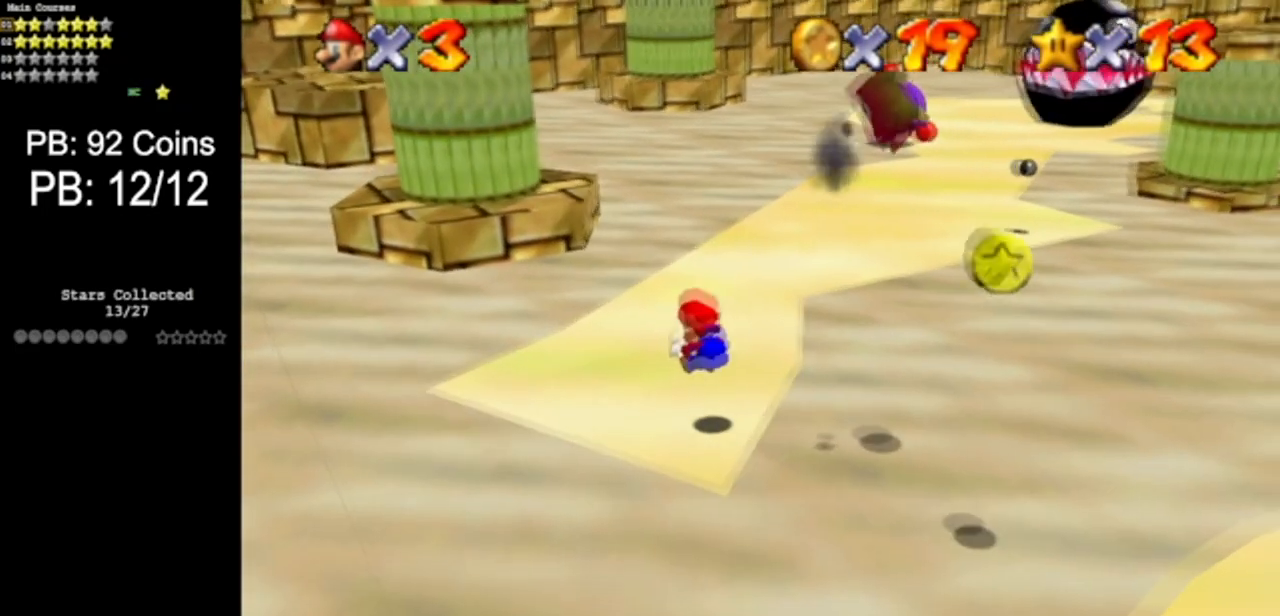
{"buttons": [], "left_stick": "up", "events": [[50, "left_stick", "center"], [133, "C_DOWN", "up"], [133, "C_LEFT", "up"], [217, "C_DOWN", "down"], [217, "C_LEFT", "down"], [333, "left_stick", "up"], [450, "C_DOWN", "up"], [450, "C_LEFT", "up"]]}
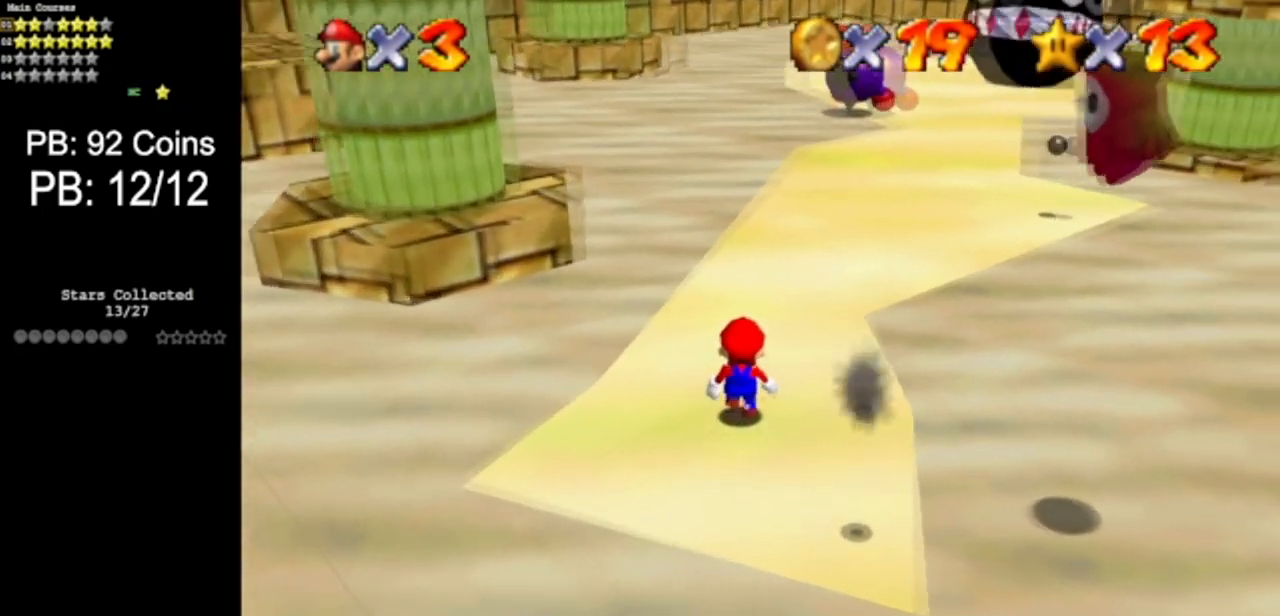
{"buttons": [], "left_stick": "right", "events": [[84, "A", "down"], [117, "left_stick", "center"], [184, "left_stick", "down"], [334, "left_stick", "down-right"], [417, "A", "up"], [484, "left_stick", "right"]]}
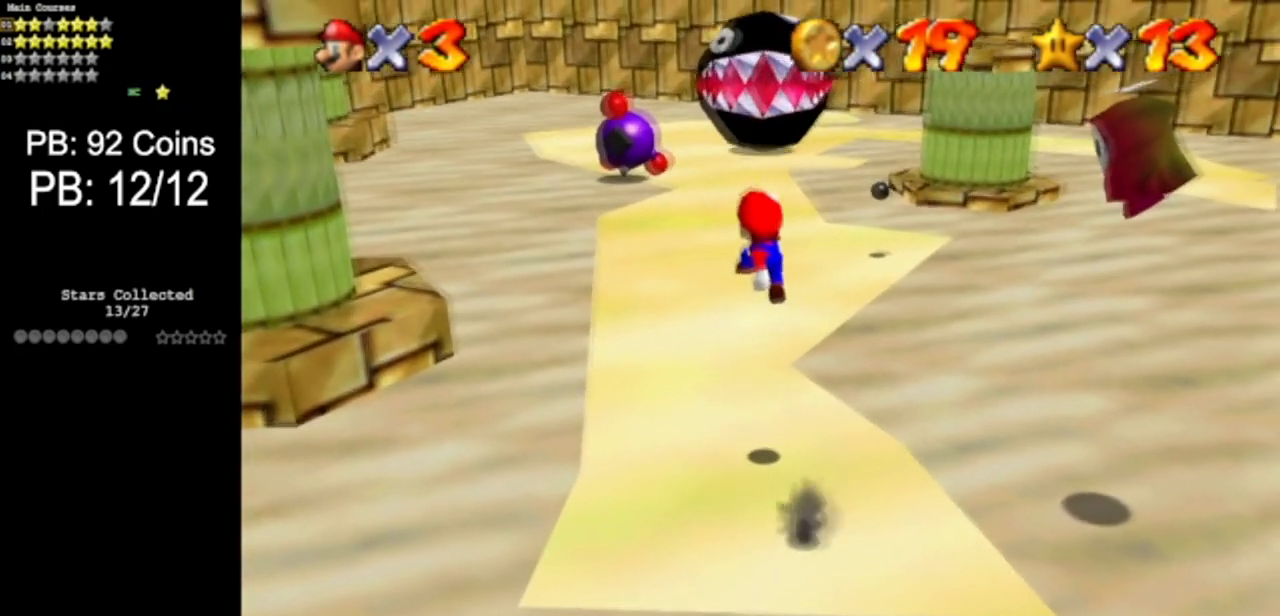
{"buttons": [], "left_stick": "down-right", "events": [[83, "left_stick", "up"], [117, "B", "down"], [150, "left_stick", "center"], [300, "B", "up"], [417, "left_stick", "down-right"]]}
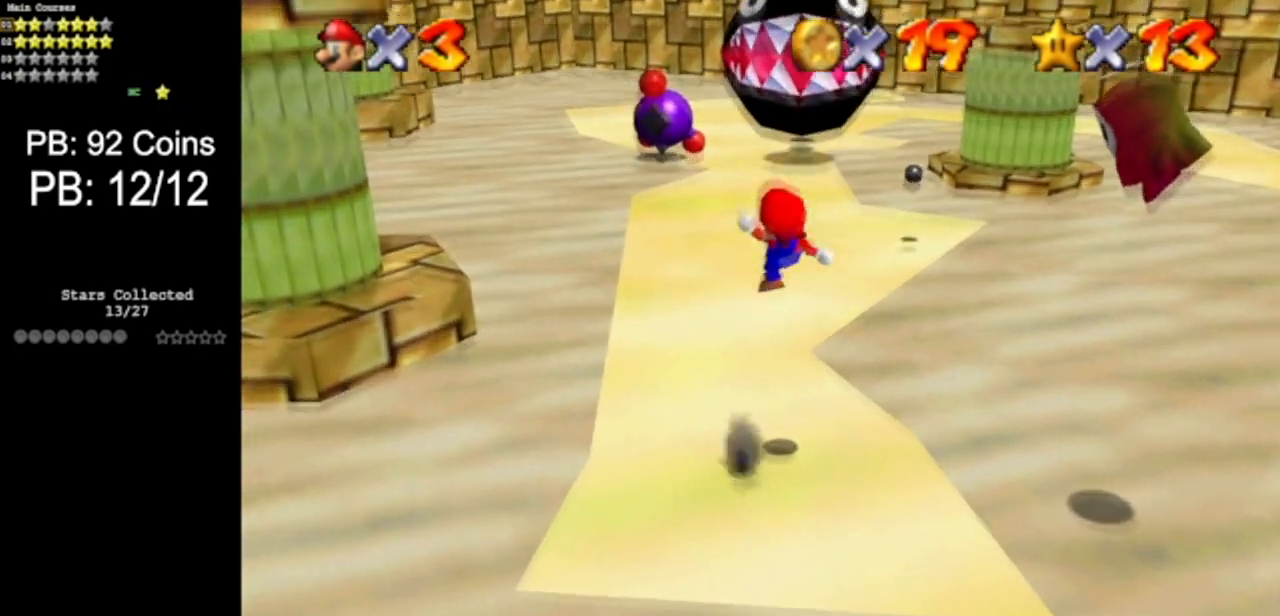
{"buttons": ["A"], "left_stick": "left", "events": [[50, "left_stick", "center"], [334, "left_stick", "up"], [401, "A", "down"], [417, "left_stick", "center"], [484, "left_stick", "left"]]}
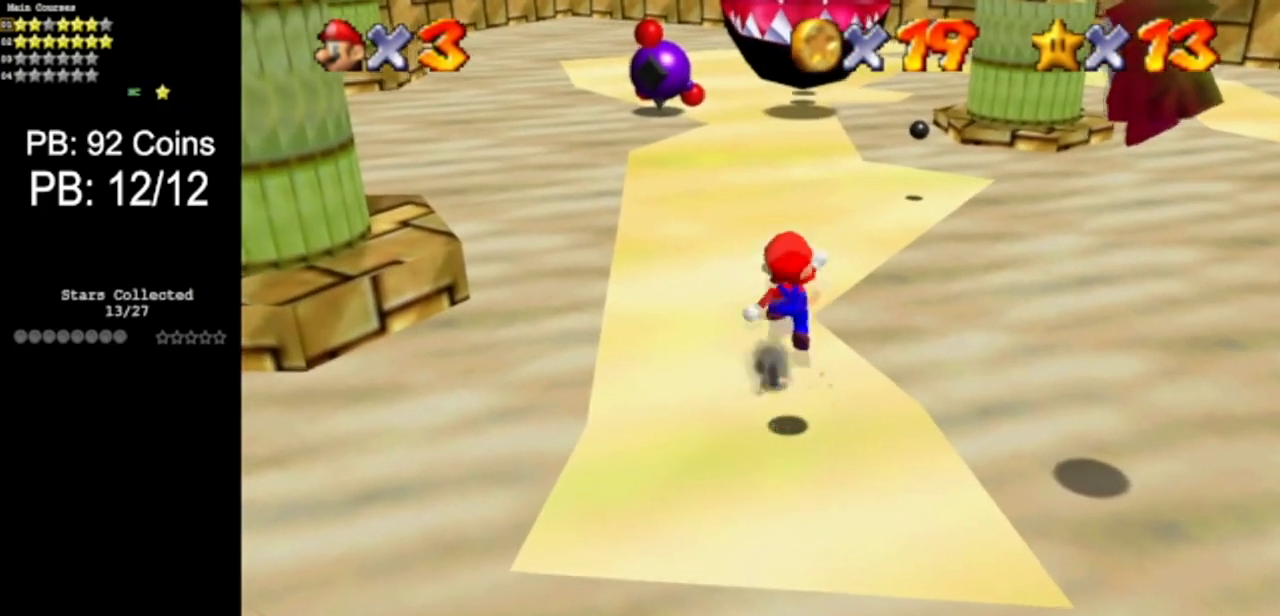
{"buttons": [], "left_stick": "left", "events": [[150, "A", "up"]]}
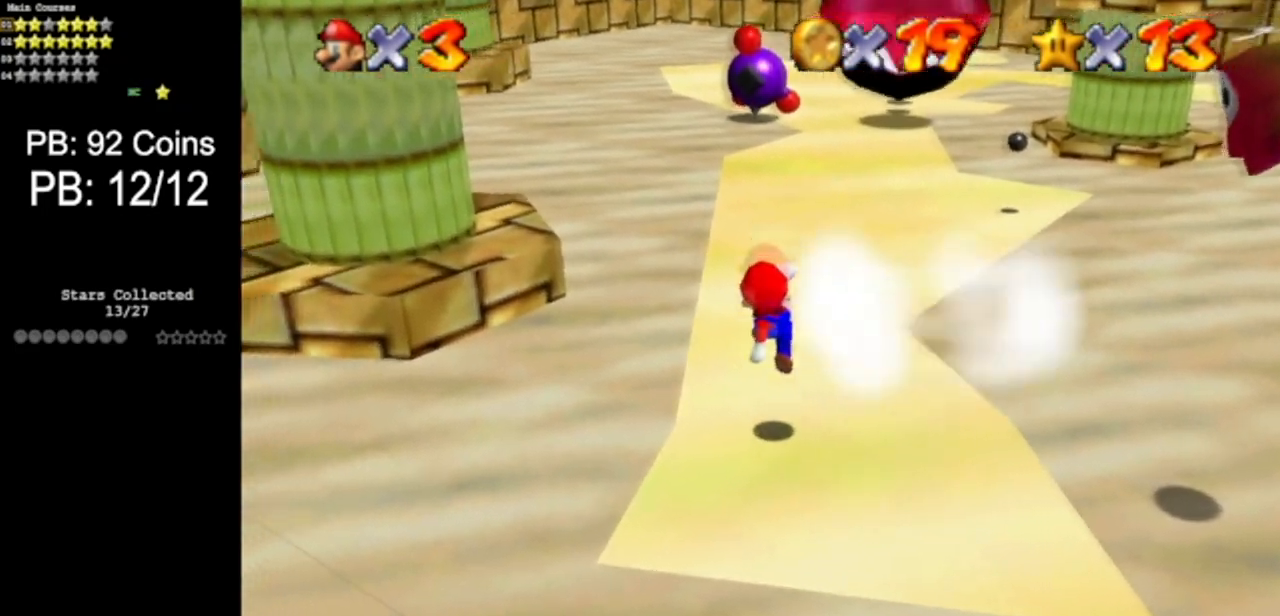
{"buttons": ["A"], "left_stick": "up", "events": [[184, "A", "down"], [250, "left_stick", "up"]]}
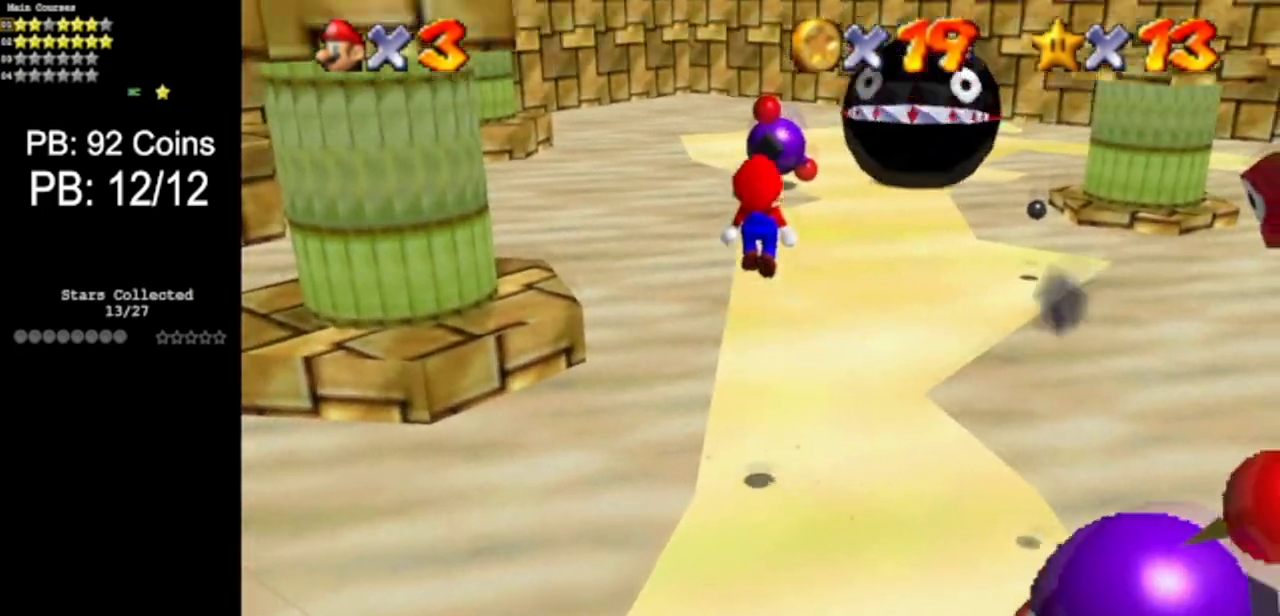
{"buttons": [], "left_stick": "right", "events": [[16, "A", "up"], [250, "B", "down"], [350, "left_stick", "center"], [433, "B", "up"], [450, "left_stick", "right"]]}
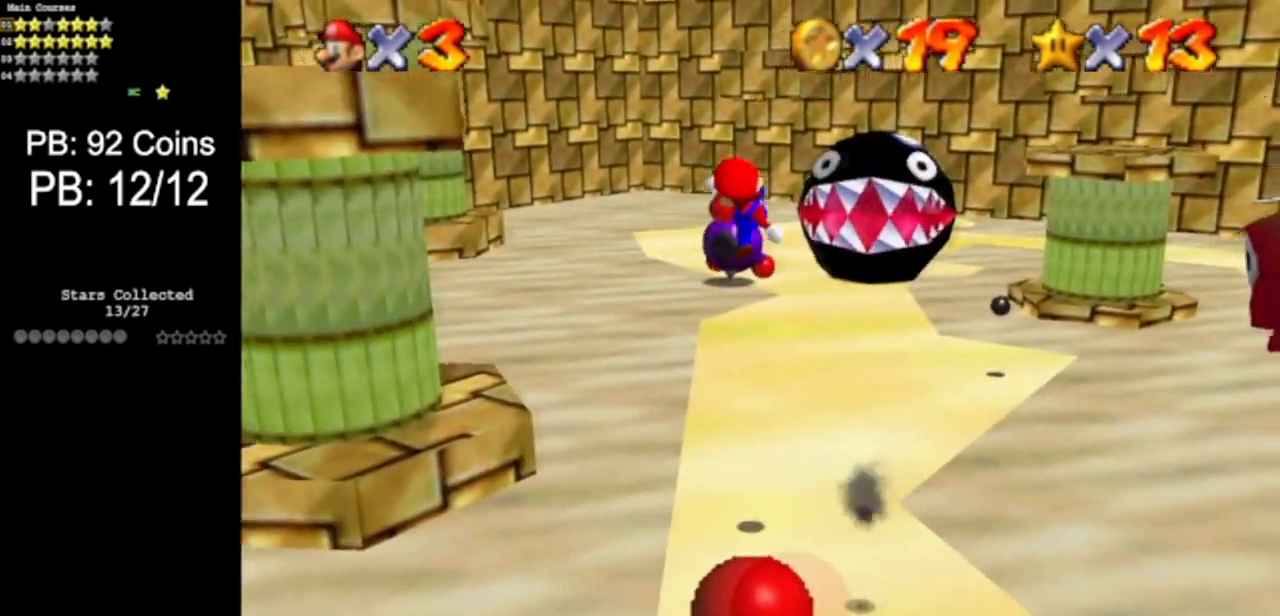
{"buttons": ["A"], "left_stick": "center", "events": [[250, "left_stick", "down"], [334, "left_stick", "center"], [484, "A", "down"]]}
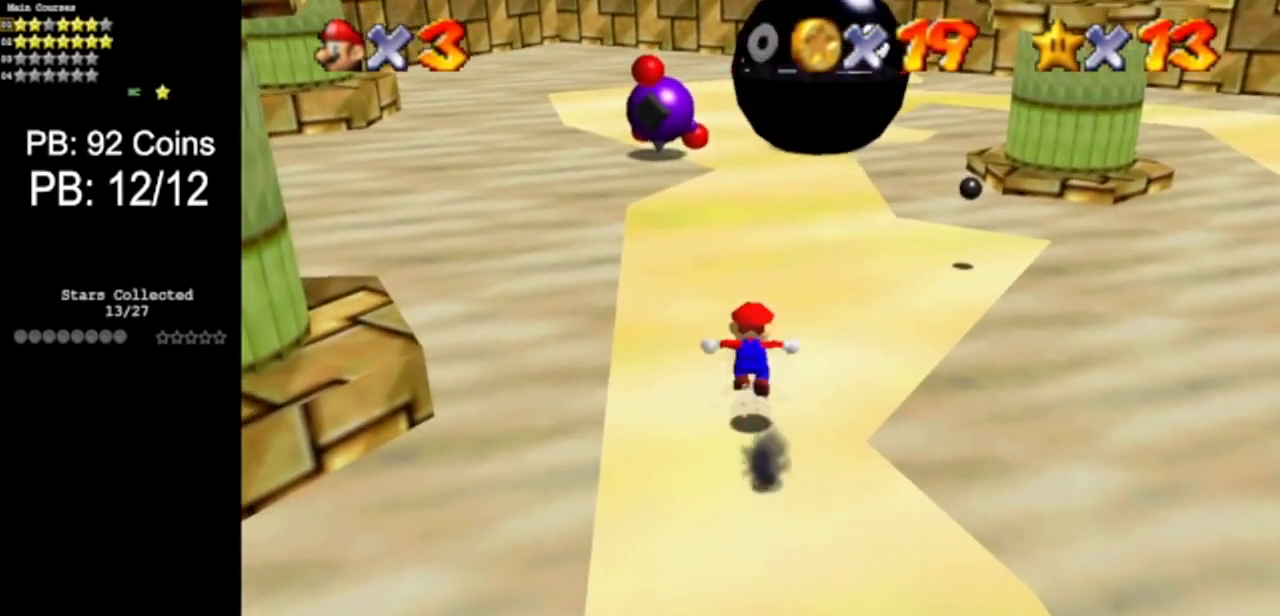
{"buttons": ["B"], "left_stick": "down-right", "events": [[50, "left_stick", "down"], [400, "A", "up"], [433, "left_stick", "down-right"], [467, "B", "down"]]}
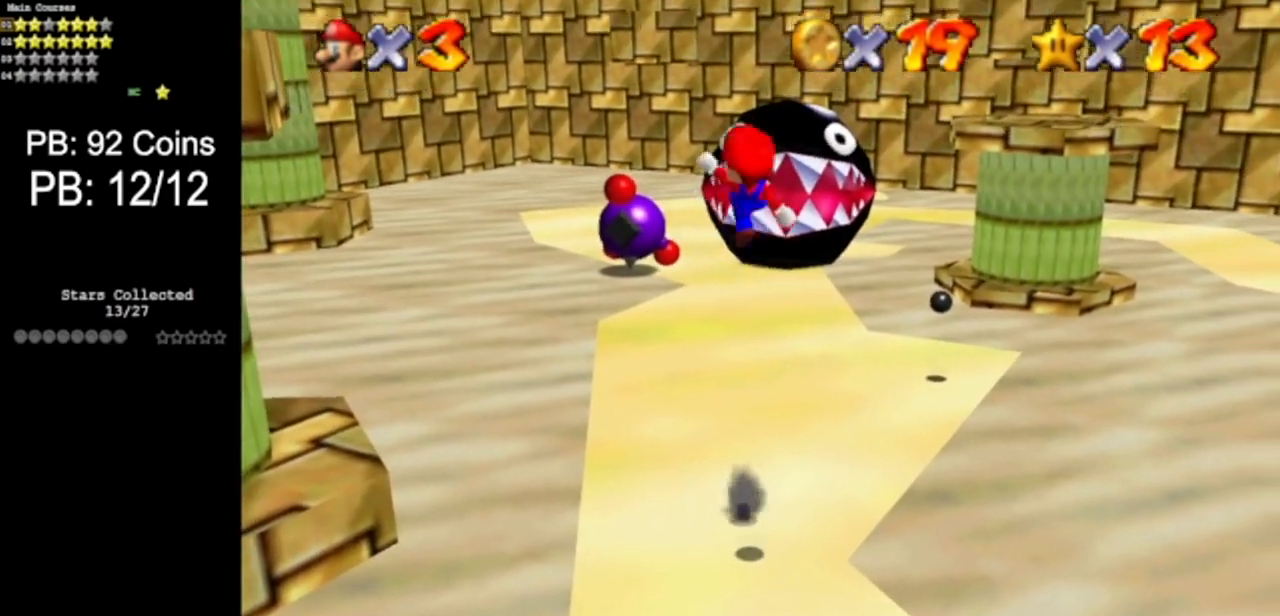
{"buttons": [], "left_stick": "center", "events": [[50, "left_stick", "center"], [150, "B", "up"], [267, "left_stick", "up"], [434, "left_stick", "center"]]}
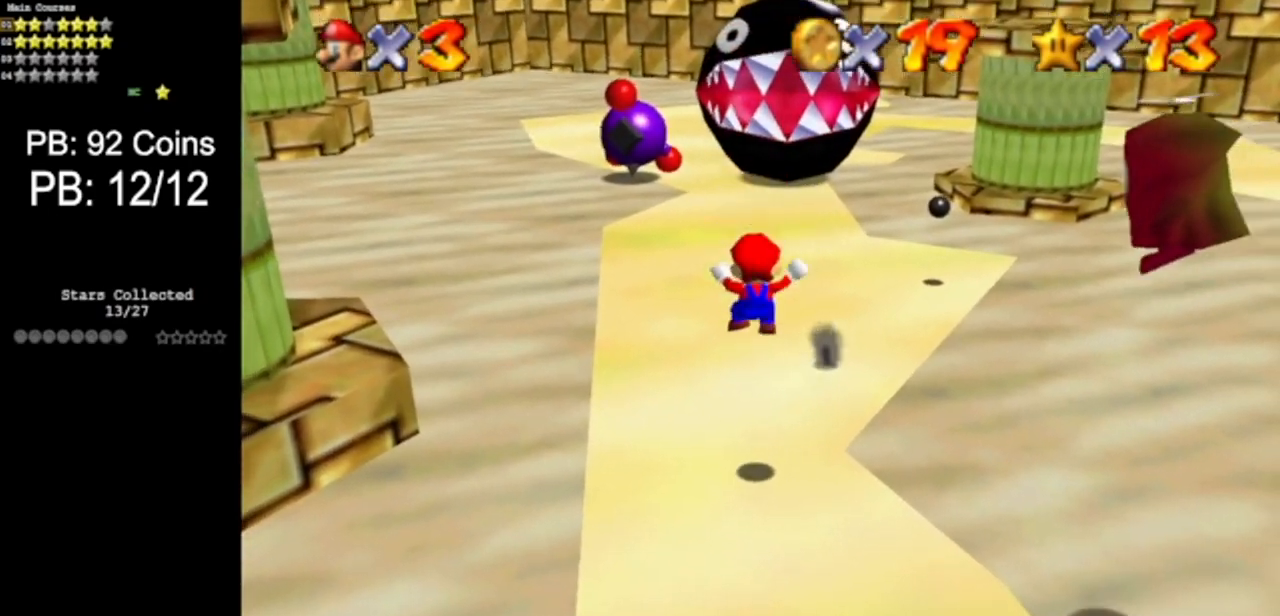
{"buttons": [], "left_stick": "left", "events": [[217, "A", "down"], [450, "A", "up"], [450, "left_stick", "left"]]}
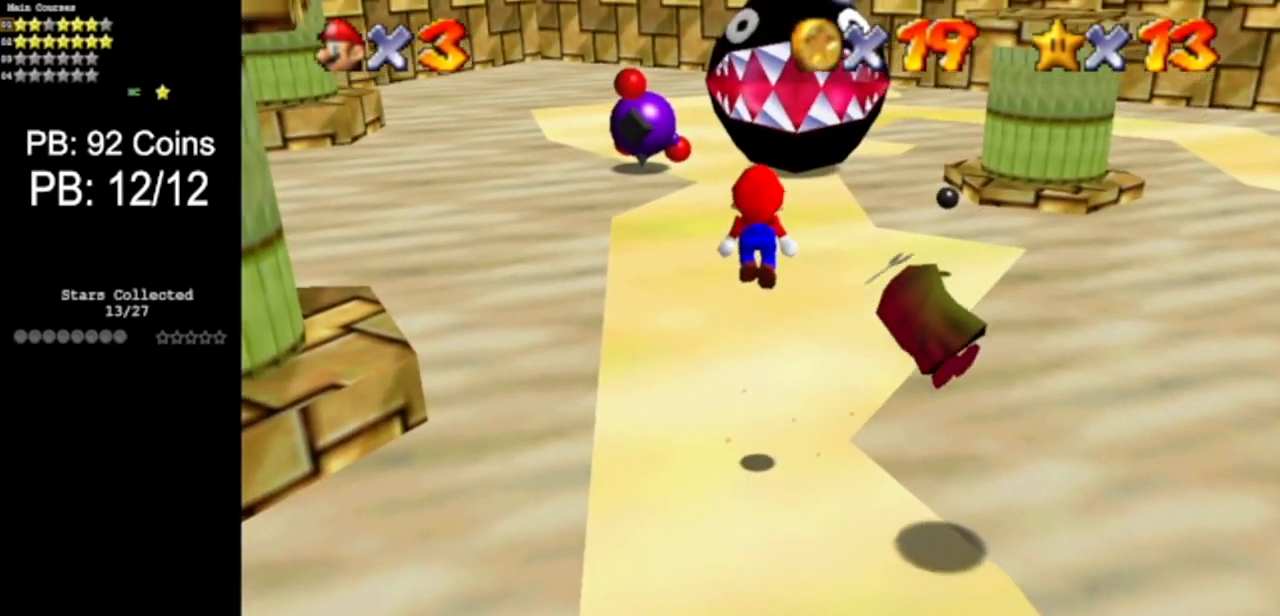
{"buttons": [], "left_stick": "center", "events": [[50, "left_stick", "up-left"], [267, "Z", "down"], [267, "left_stick", "up-right"], [367, "left_stick", "center"], [434, "Z", "up"]]}
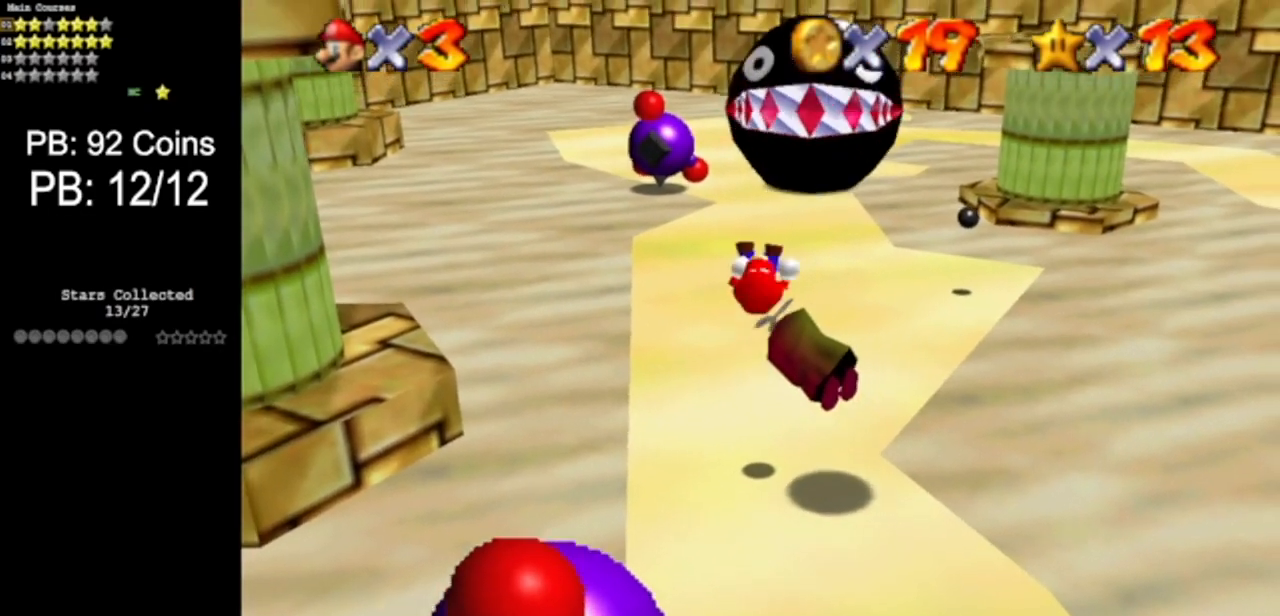
{"buttons": [], "left_stick": "center", "events": [[117, "left_stick", "right"], [300, "left_stick", "up-right"], [400, "left_stick", "center"]]}
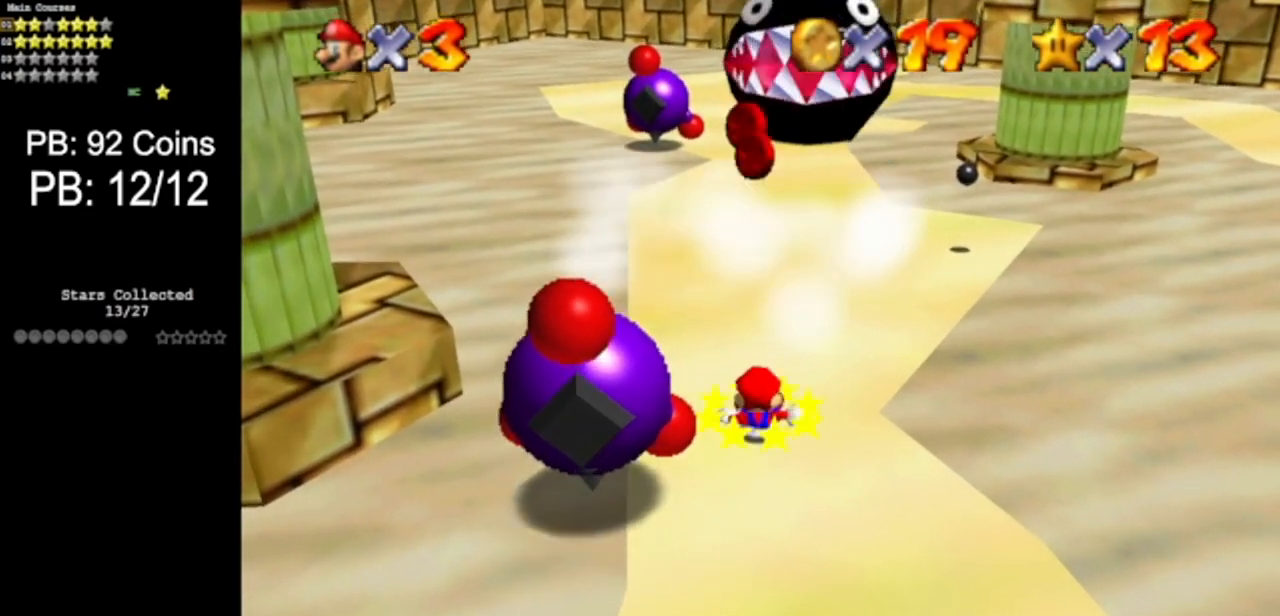
{"buttons": ["A"], "left_stick": "down", "events": [[150, "left_stick", "up"], [234, "A", "down"], [467, "left_stick", "down"]]}
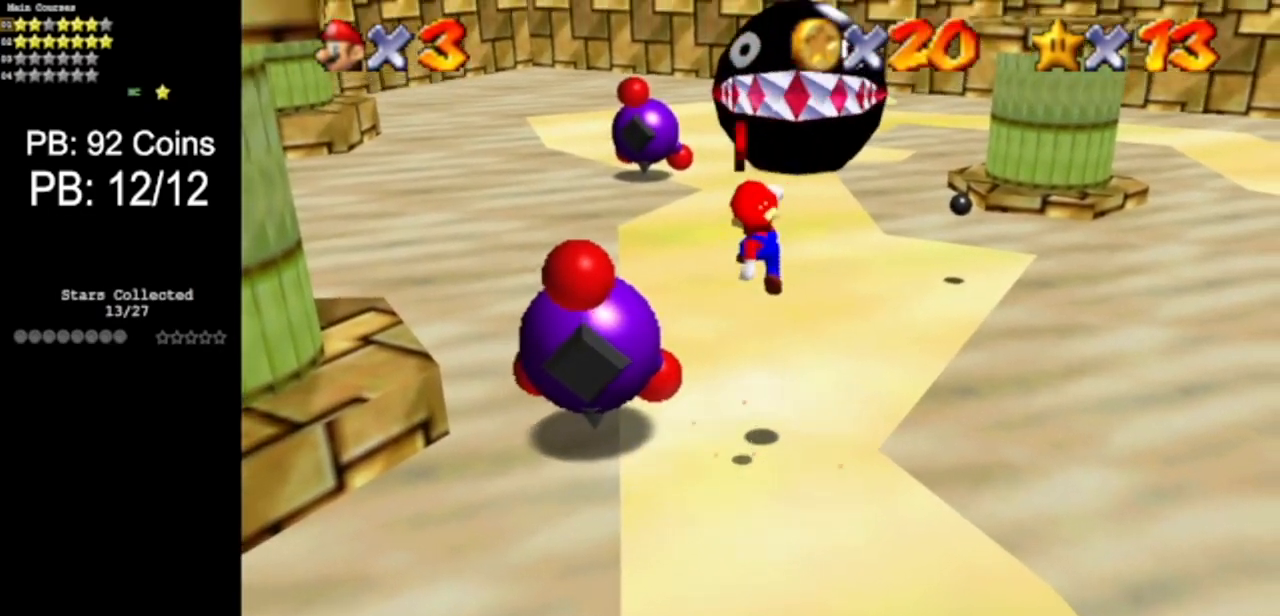
{"buttons": ["B"], "left_stick": "down", "events": [[83, "A", "up"], [400, "B", "down"]]}
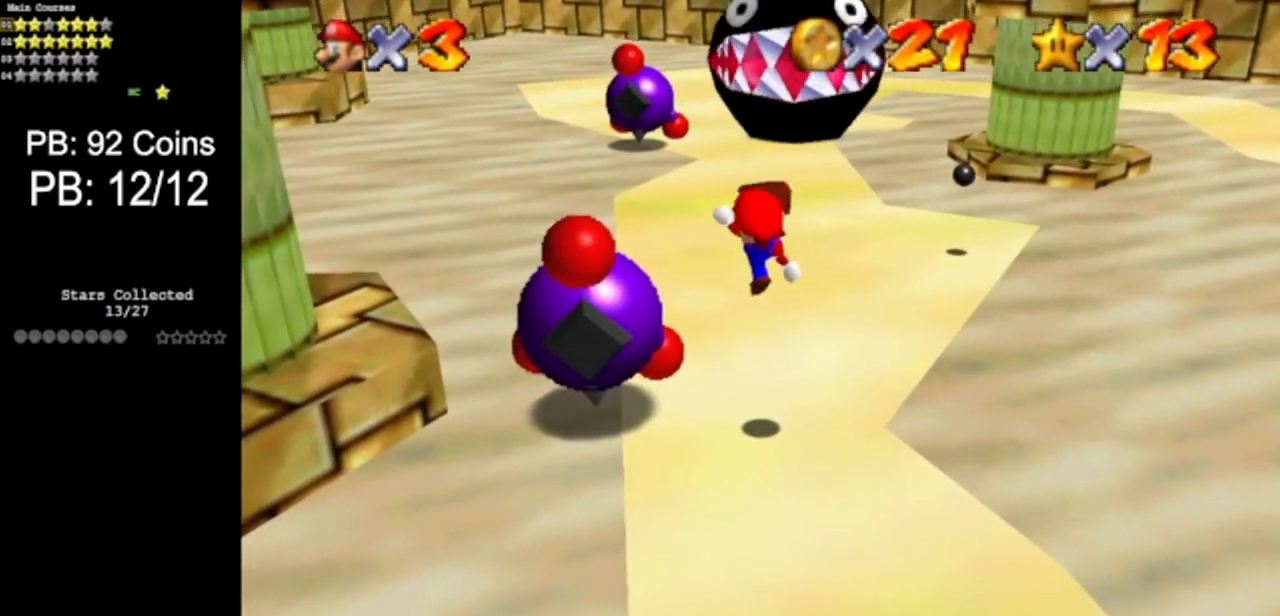
{"buttons": ["A"], "left_stick": "down-right", "events": [[67, "left_stick", "down-right"], [100, "B", "up"], [417, "A", "down"]]}
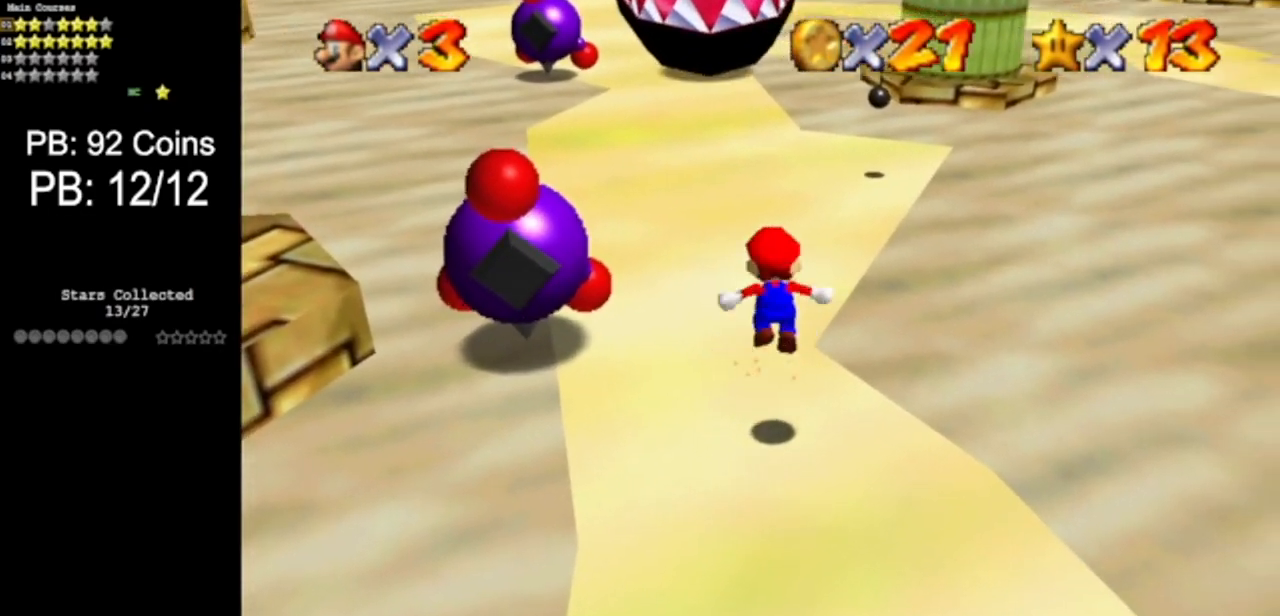
{"buttons": [], "left_stick": "center", "events": [[33, "A", "up"], [167, "left_stick", "down"], [484, "left_stick", "center"]]}
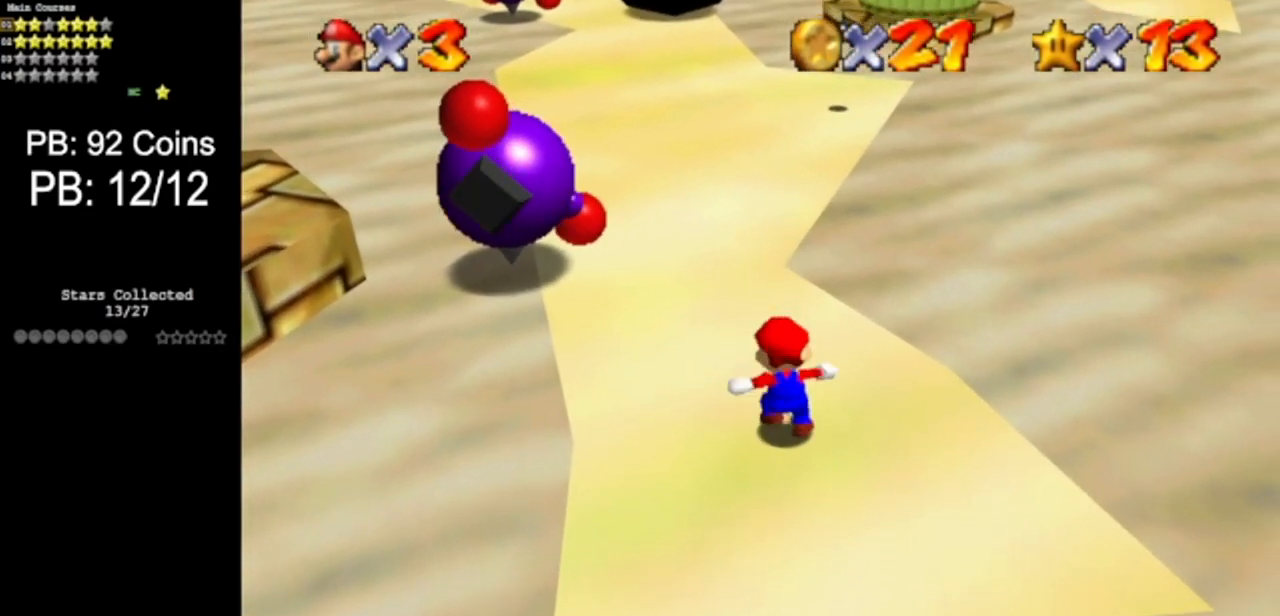
{"buttons": [], "left_stick": "center", "events": []}
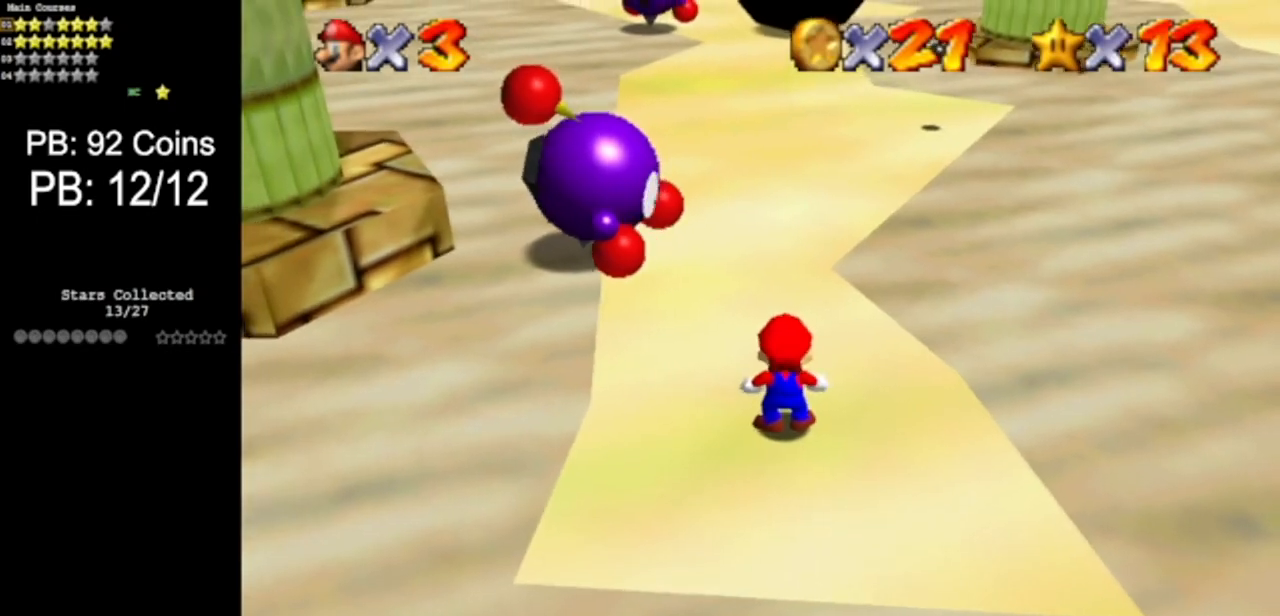
{"buttons": [], "left_stick": "left", "events": [[250, "A", "down"], [467, "left_stick", "left"], [484, "A", "up"]]}